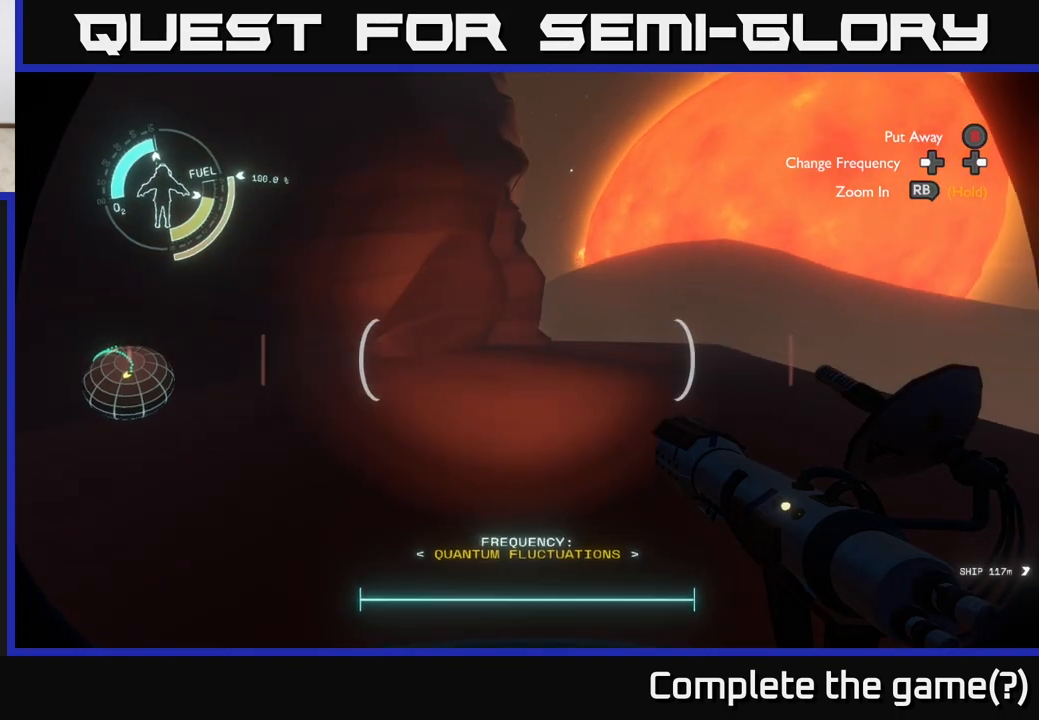
Gameplay with a controller (Xbox layout); each line is a JSON object with the inputs held at the frame after it. "events" lists button and stick changes between this image and that frame as [ms after this image, input, new state], when the widget could be followed in between.
{"buttons": [], "left_stick": "up-right", "right_stick": "center", "events": [[133, "left_stick", "up-right"]]}
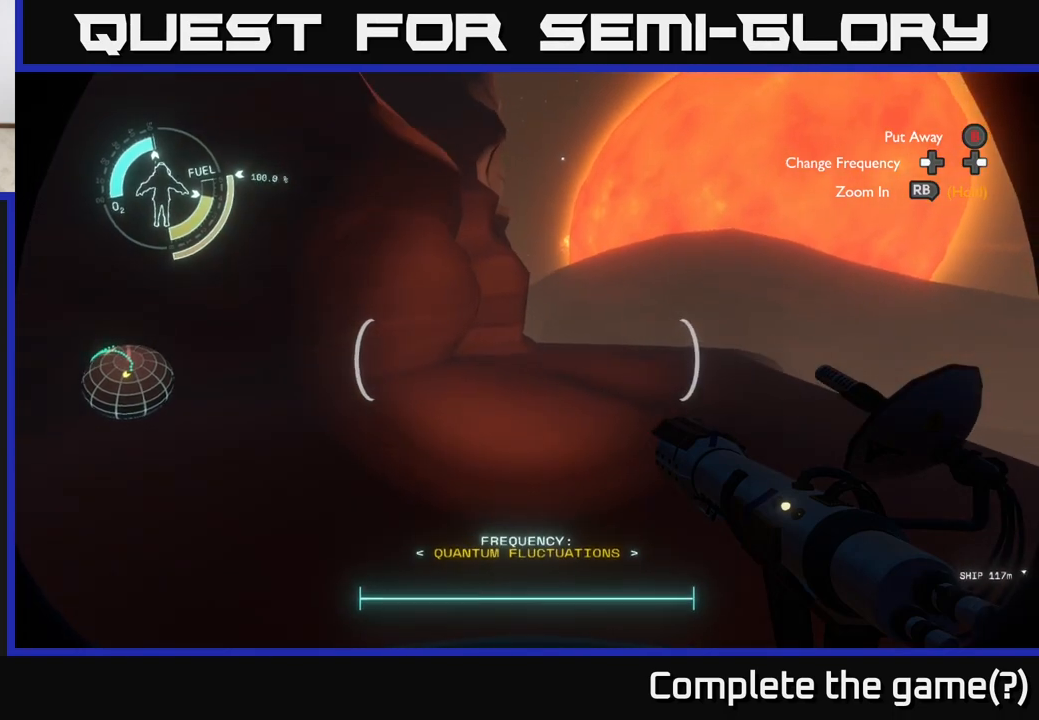
{"buttons": [], "left_stick": "up-right", "right_stick": "center", "events": [[67, "right_stick", "down-left"], [183, "right_stick", "center"]]}
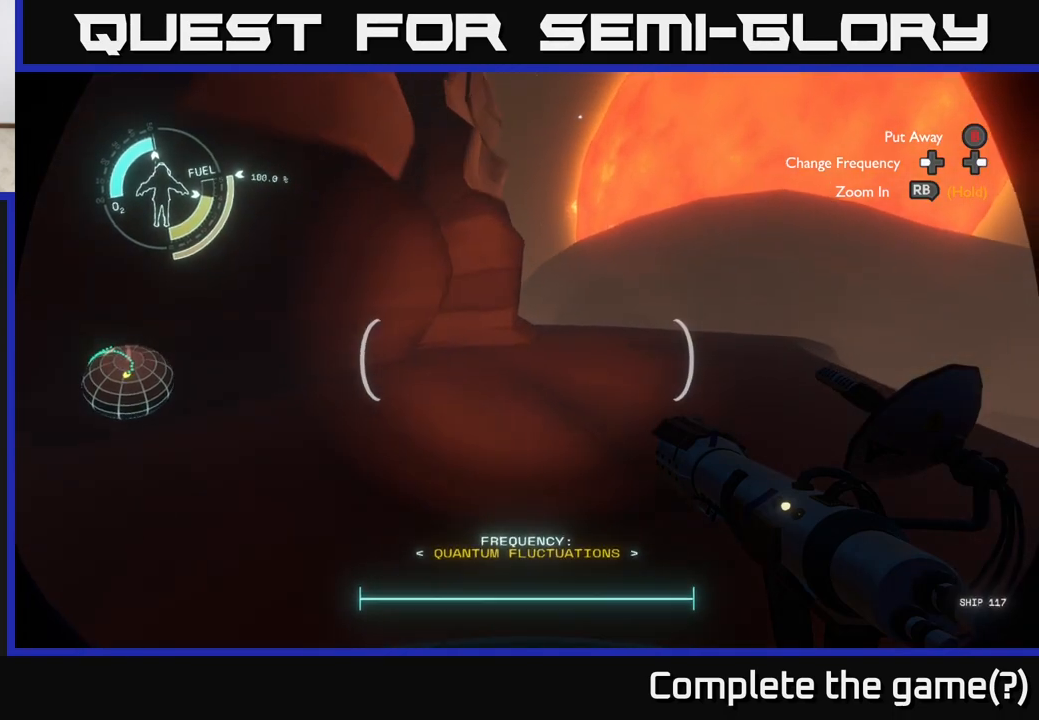
{"buttons": [], "left_stick": "up-right", "right_stick": "center", "events": []}
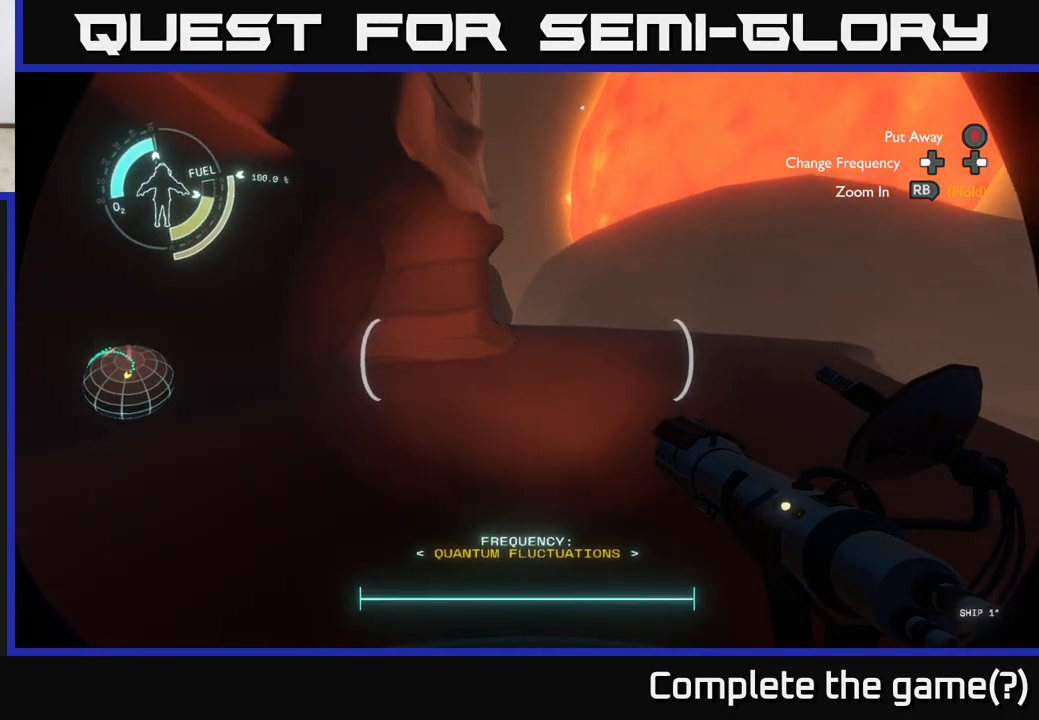
{"buttons": [], "left_stick": "up-right", "right_stick": "center", "events": []}
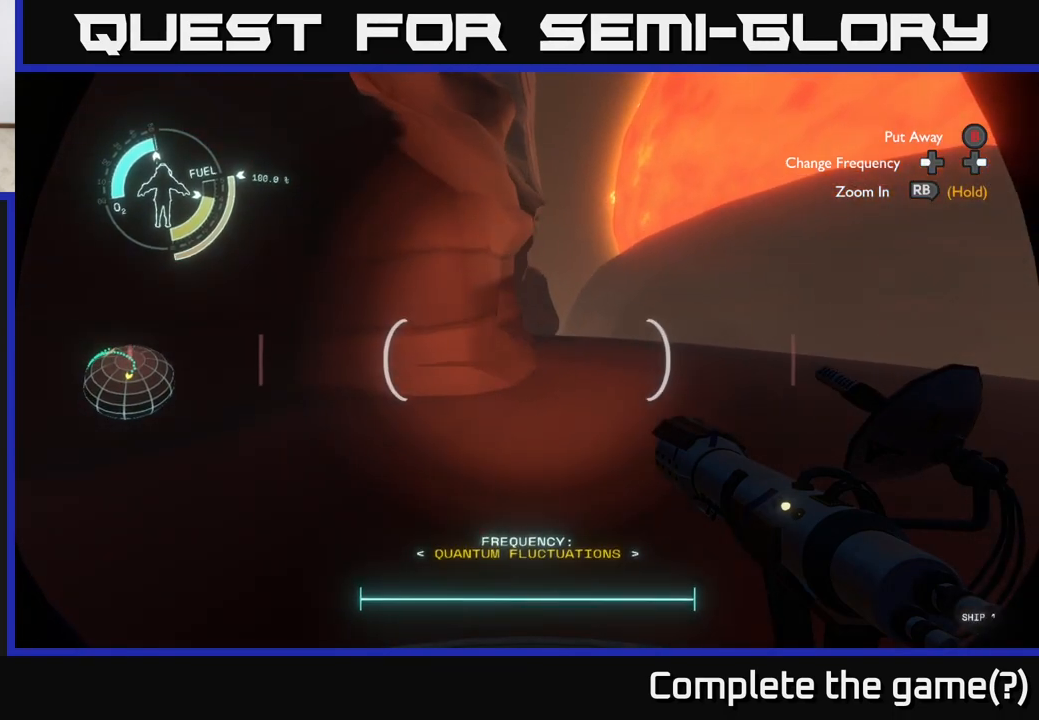
{"buttons": [], "left_stick": "up-right", "right_stick": "center", "events": []}
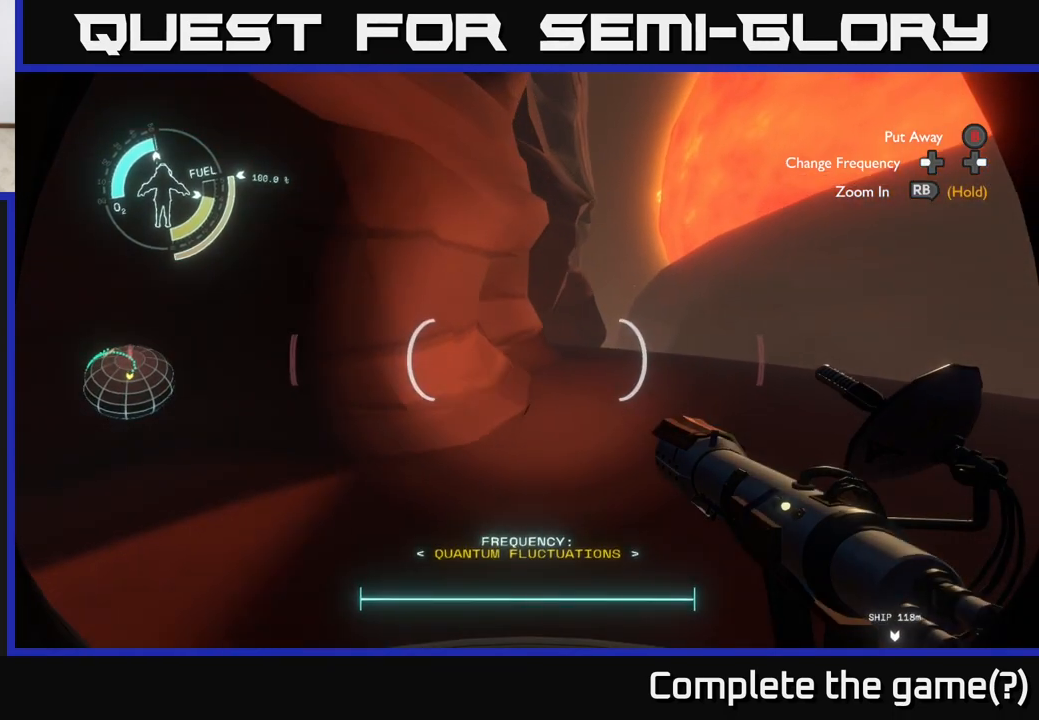
{"buttons": [], "left_stick": "up-right", "right_stick": "center", "events": []}
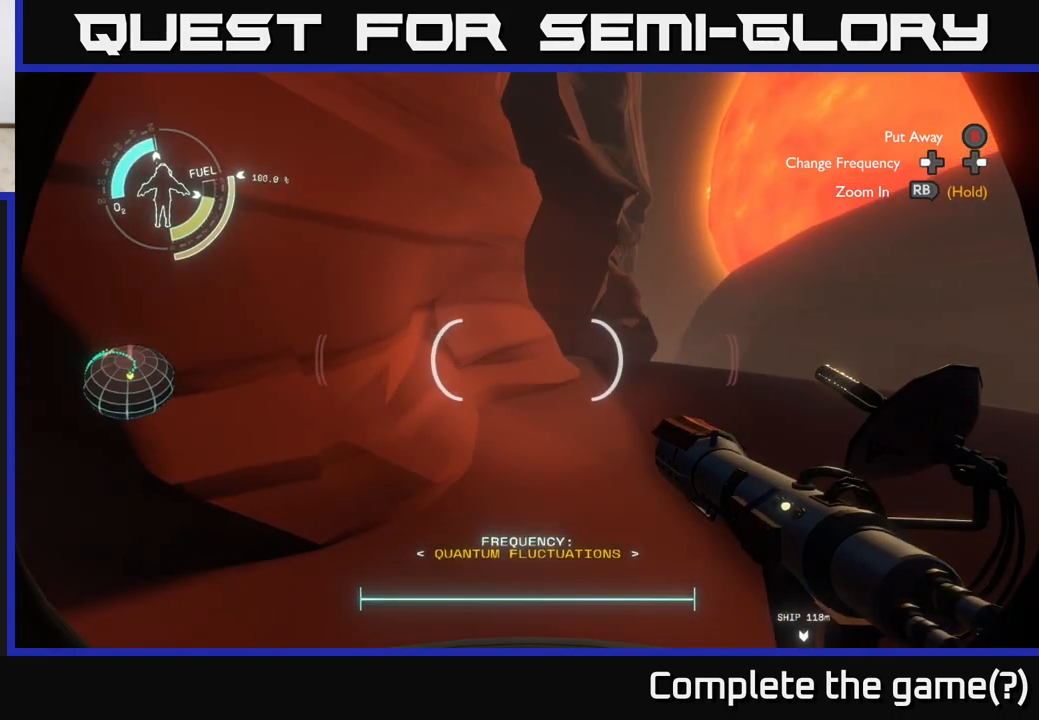
{"buttons": [], "left_stick": "up-right", "right_stick": "up", "events": [[217, "right_stick", "up-left"], [283, "right_stick", "up"]]}
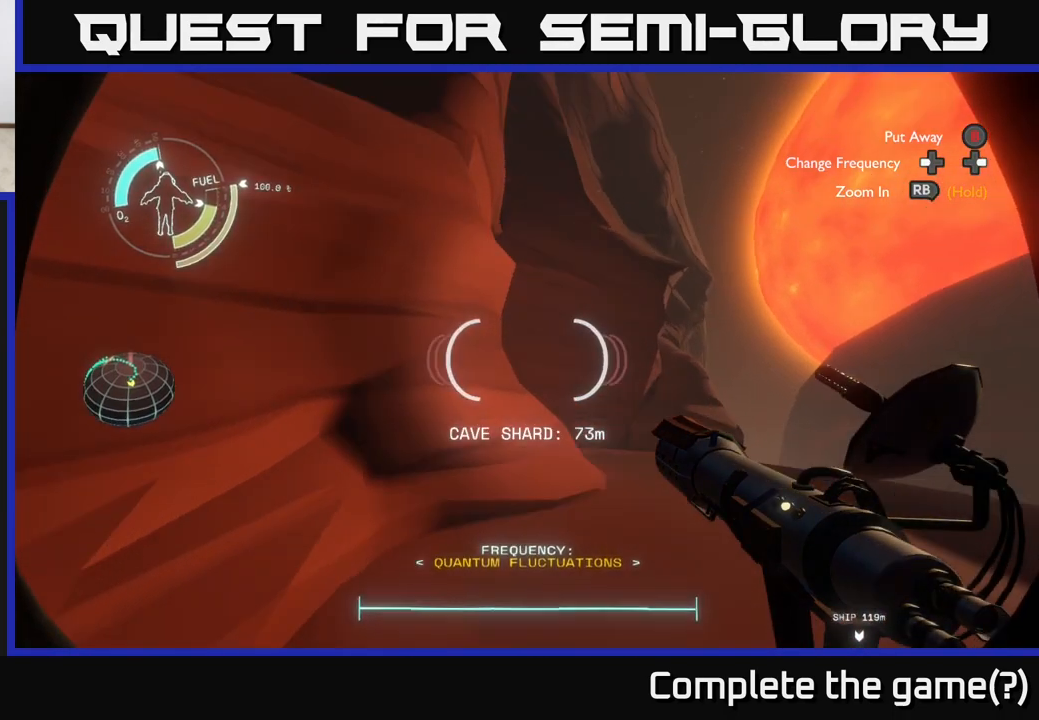
{"buttons": [], "left_stick": "right", "right_stick": "center", "events": [[233, "left_stick", "right"], [317, "right_stick", "center"]]}
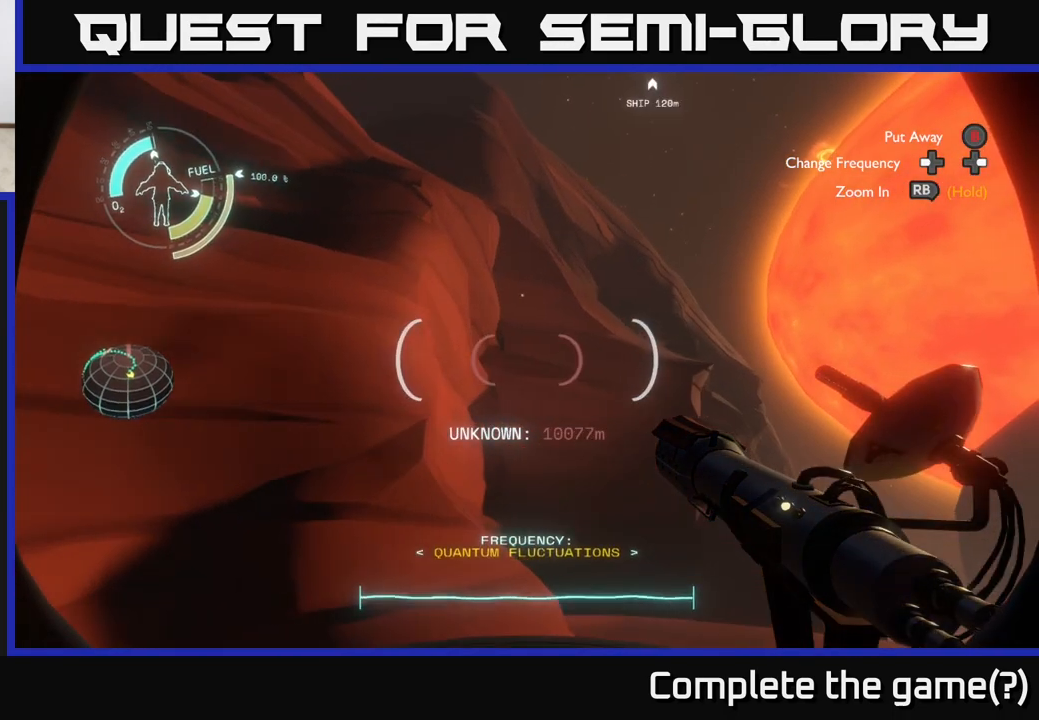
{"buttons": [], "left_stick": "right", "right_stick": "center", "events": [[17, "right_stick", "down"], [150, "right_stick", "down-left"], [250, "right_stick", "center"]]}
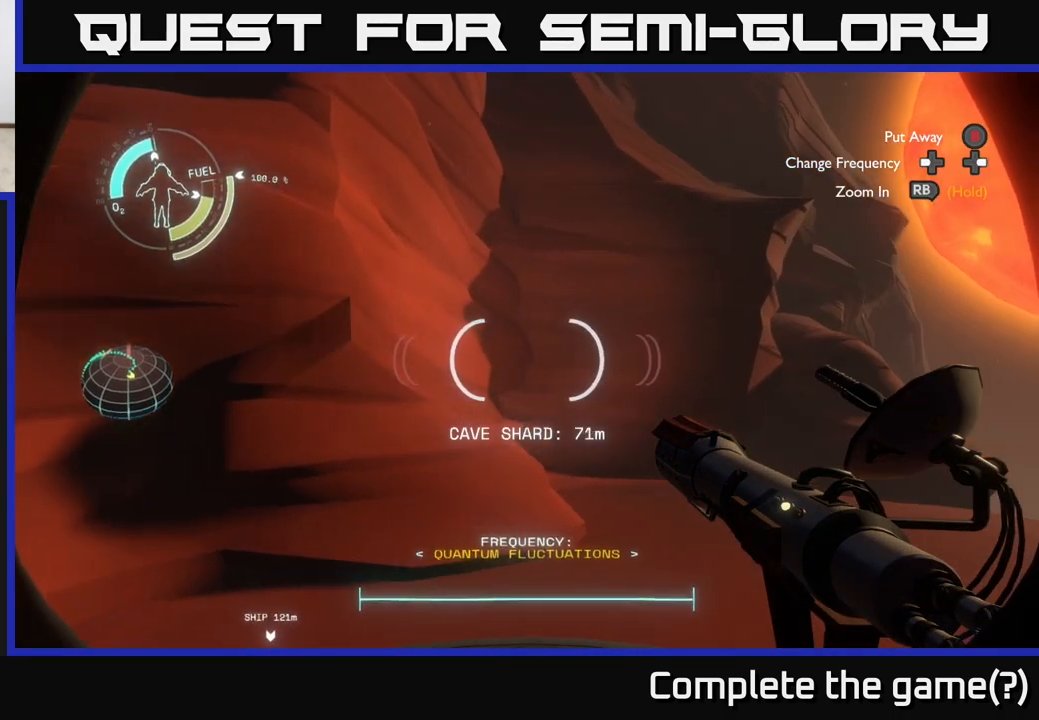
{"buttons": [], "left_stick": "right", "right_stick": "center", "events": []}
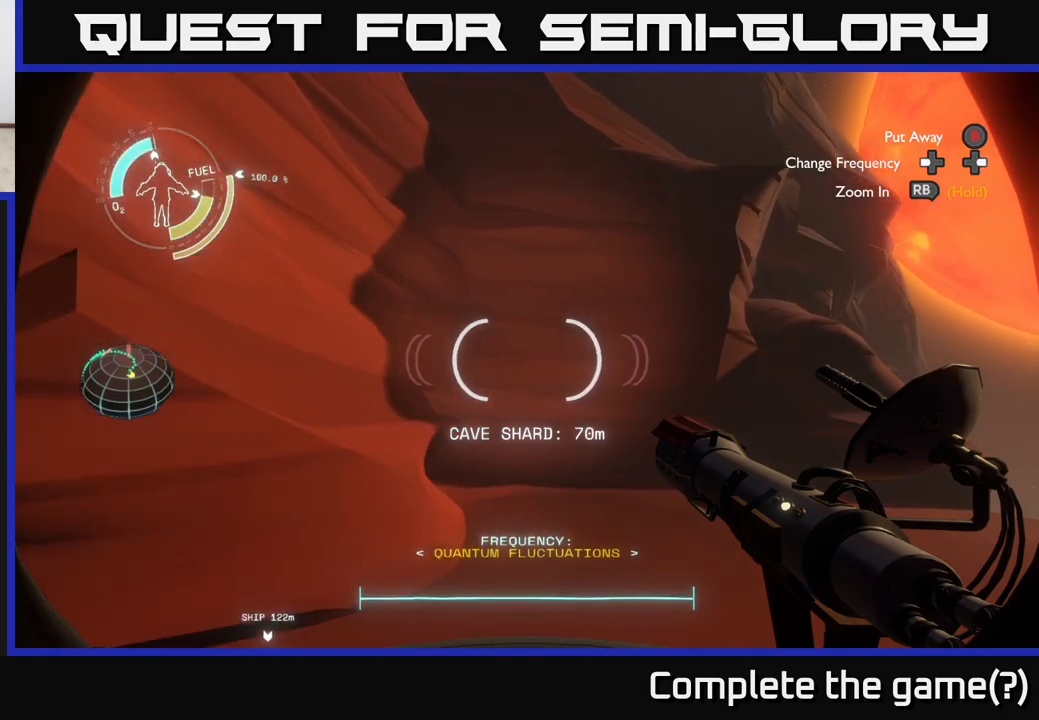
{"buttons": [], "left_stick": "up-right", "right_stick": "center", "events": [[33, "right_stick", "down-right"], [283, "left_stick", "up-right"], [300, "right_stick", "center"]]}
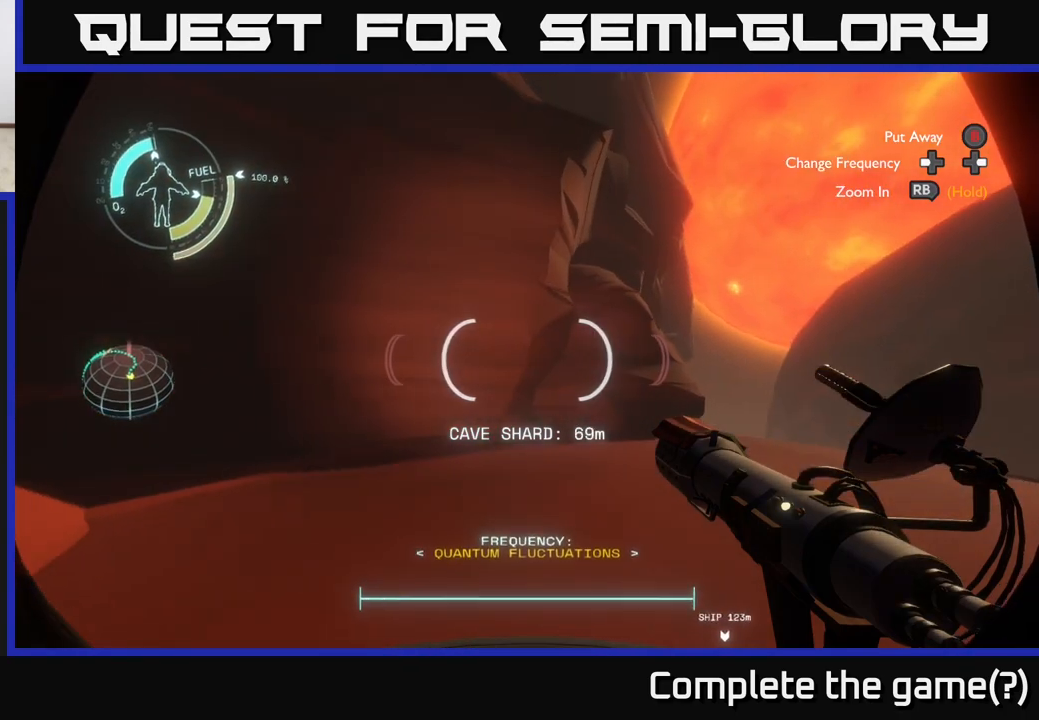
{"buttons": [], "left_stick": "up-right", "right_stick": "up-right", "events": [[433, "right_stick", "up-right"]]}
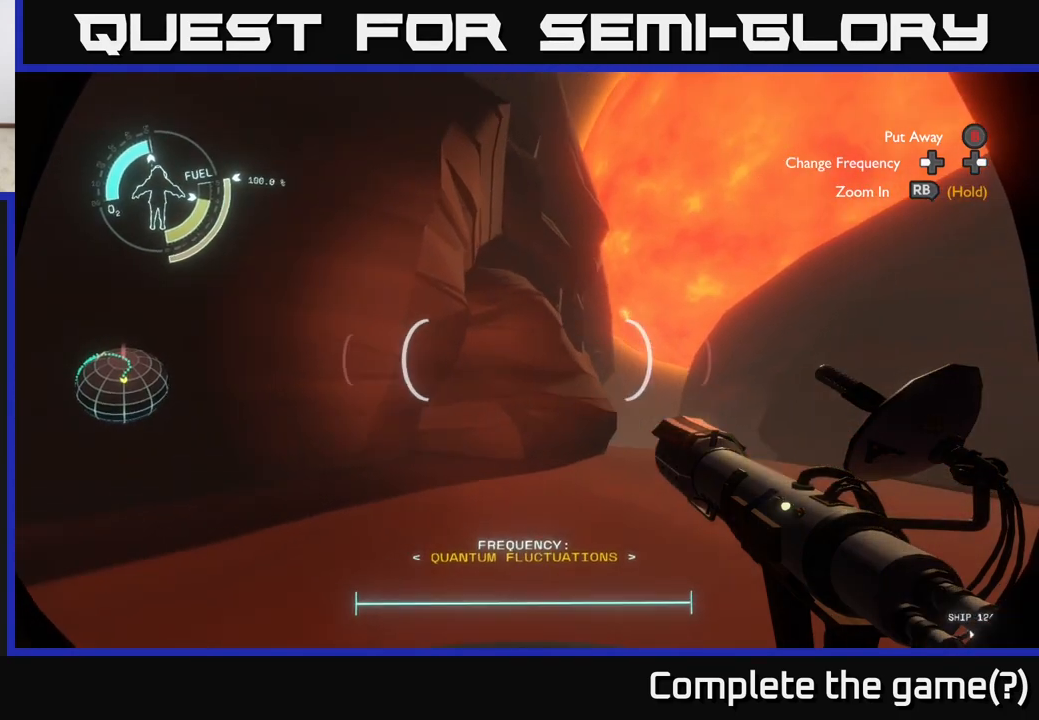
{"buttons": [], "left_stick": "up-right", "right_stick": "center", "events": [[33, "right_stick", "center"]]}
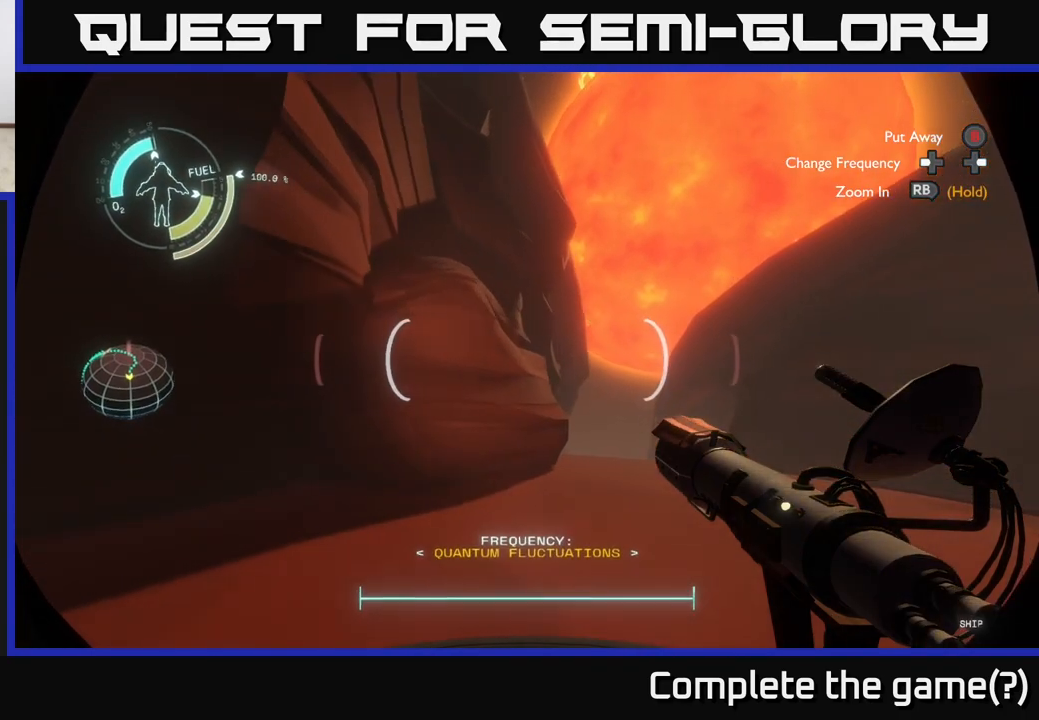
{"buttons": [], "left_stick": "up-right", "right_stick": "down-left", "events": [[267, "right_stick", "down-left"]]}
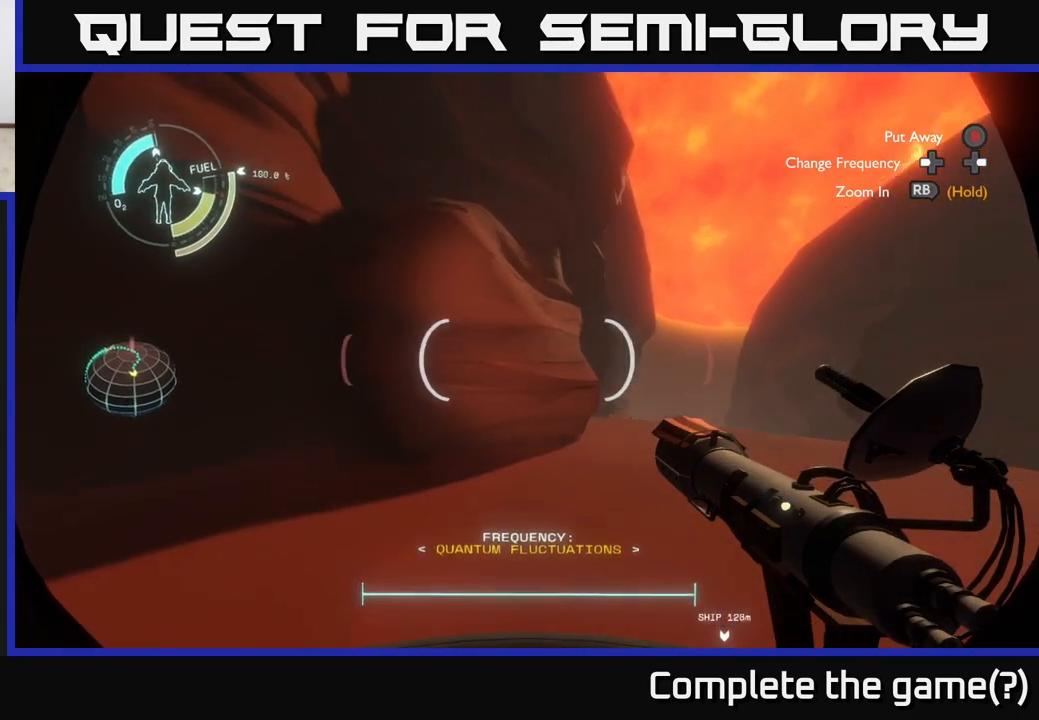
{"buttons": [], "left_stick": "up-right", "right_stick": "center", "events": [[67, "right_stick", "center"]]}
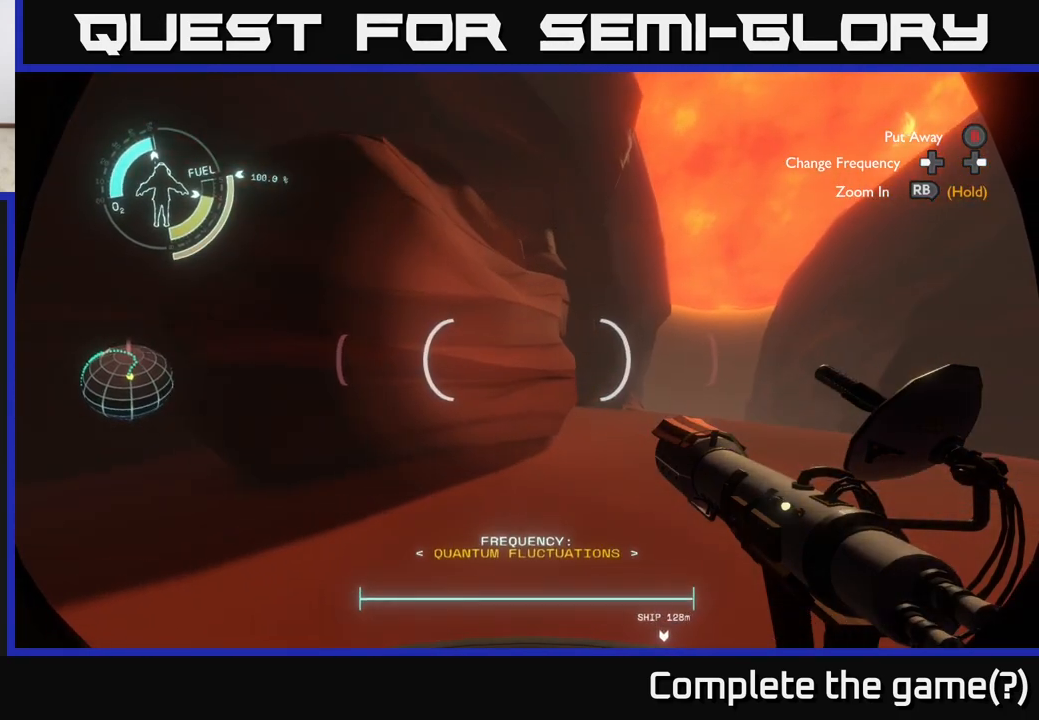
{"buttons": [], "left_stick": "up-right", "right_stick": "center", "events": []}
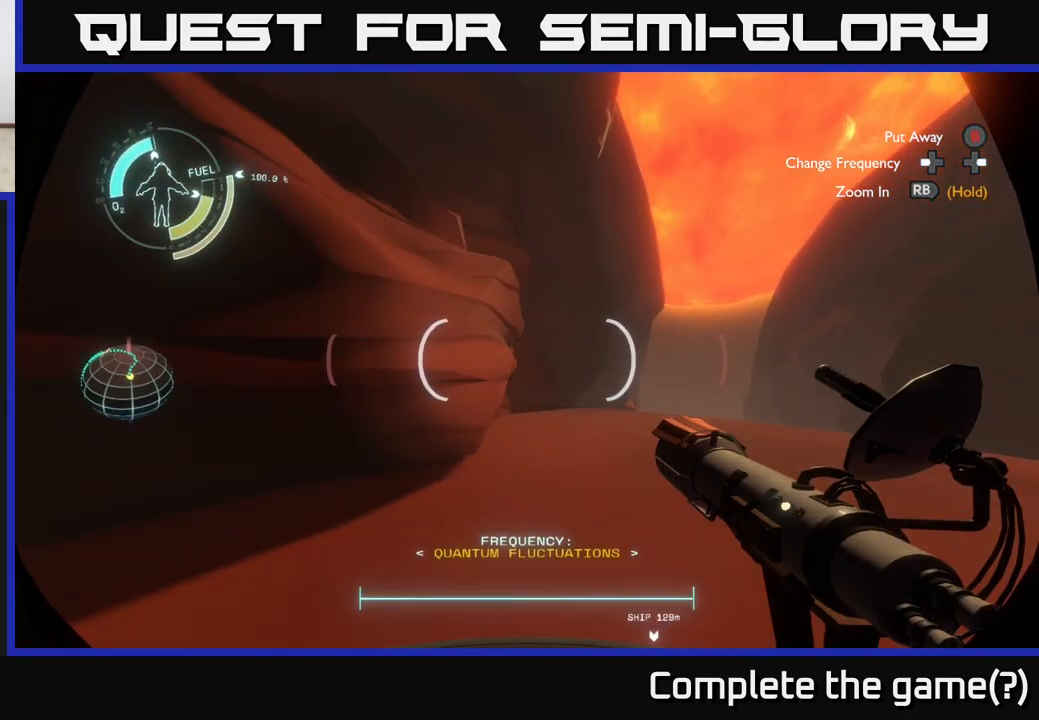
{"buttons": [], "left_stick": "up-right", "right_stick": "center", "events": []}
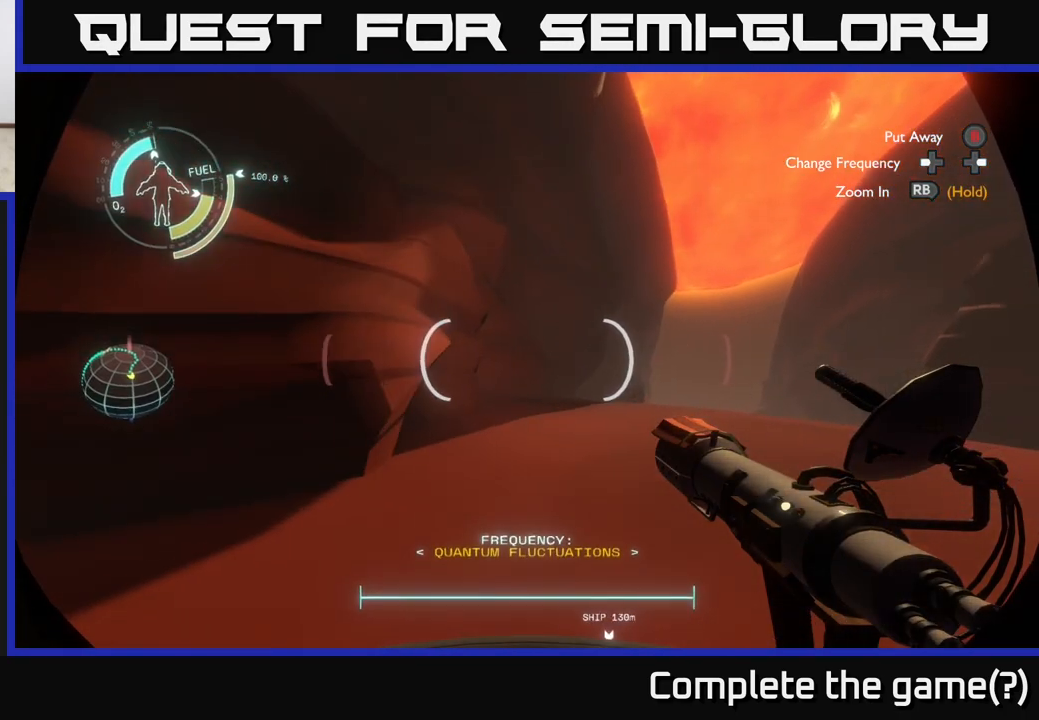
{"buttons": [], "left_stick": "up-right", "right_stick": "up-left", "events": [[467, "right_stick", "up-left"]]}
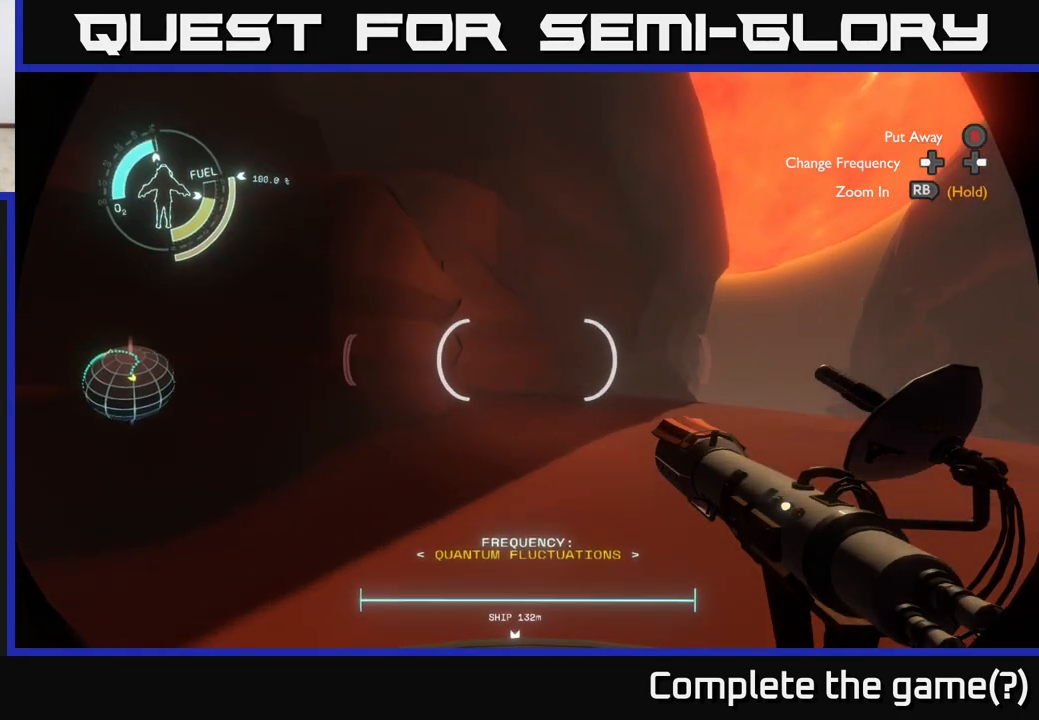
{"buttons": [], "left_stick": "right", "right_stick": "center", "events": [[183, "right_stick", "center"], [417, "left_stick", "right"]]}
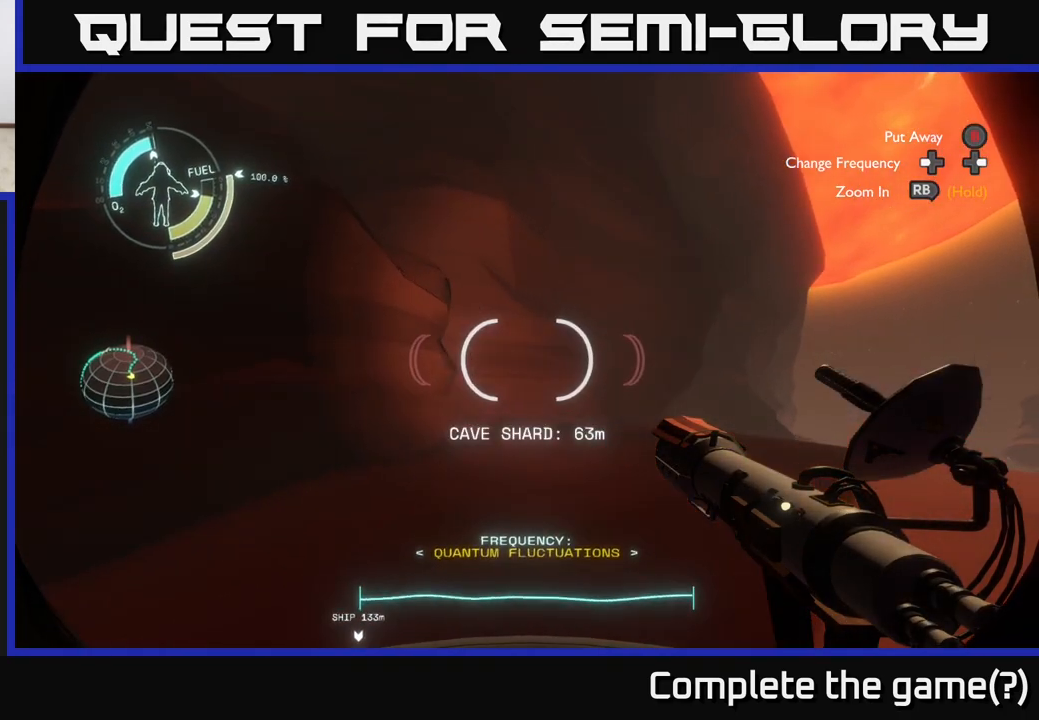
{"buttons": [], "left_stick": "up-right", "right_stick": "down-right", "events": [[317, "left_stick", "up-right"], [483, "right_stick", "down-right"]]}
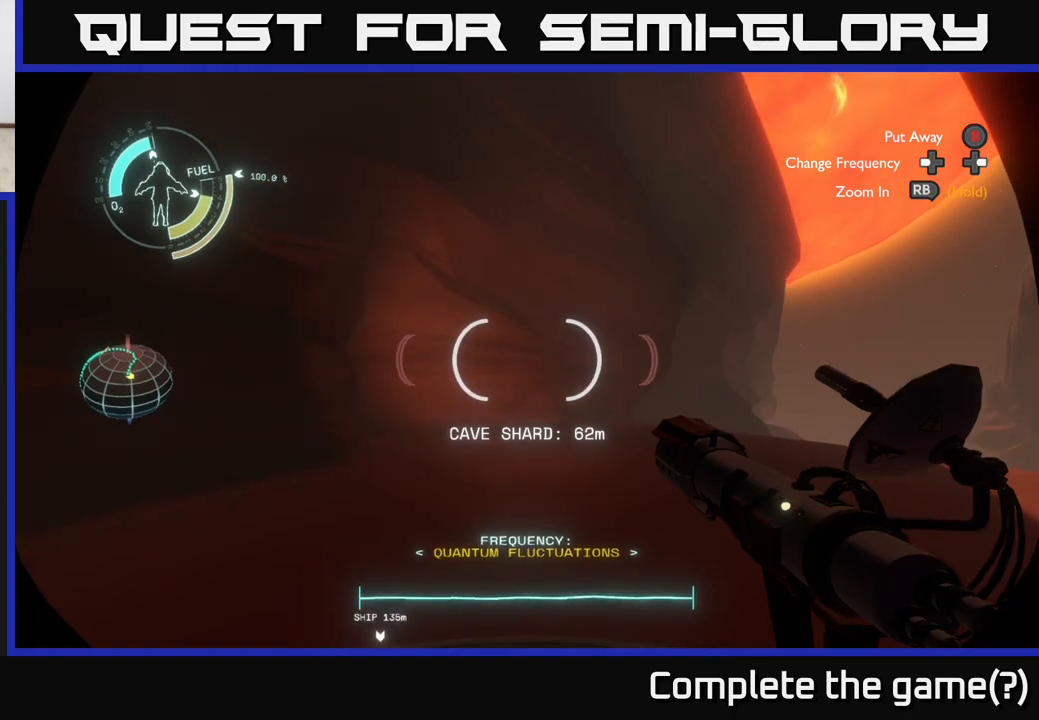
{"buttons": [], "left_stick": "up-right", "right_stick": "center", "events": [[267, "right_stick", "center"]]}
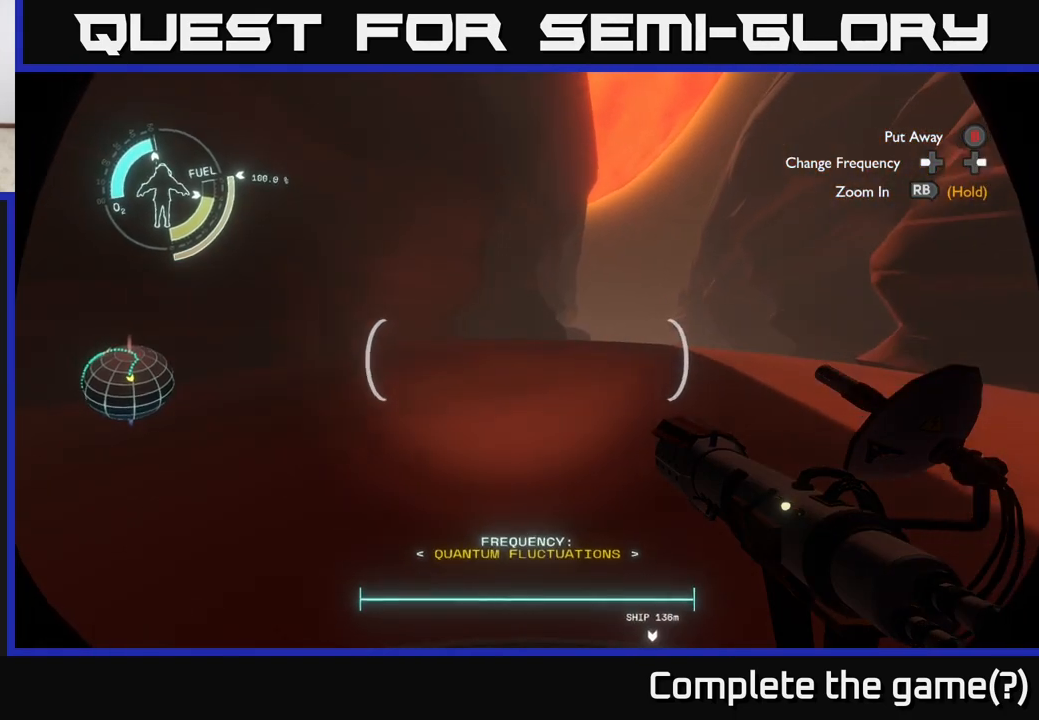
{"buttons": [], "left_stick": "up-right", "right_stick": "center", "events": [[100, "right_stick", "right"], [233, "right_stick", "center"]]}
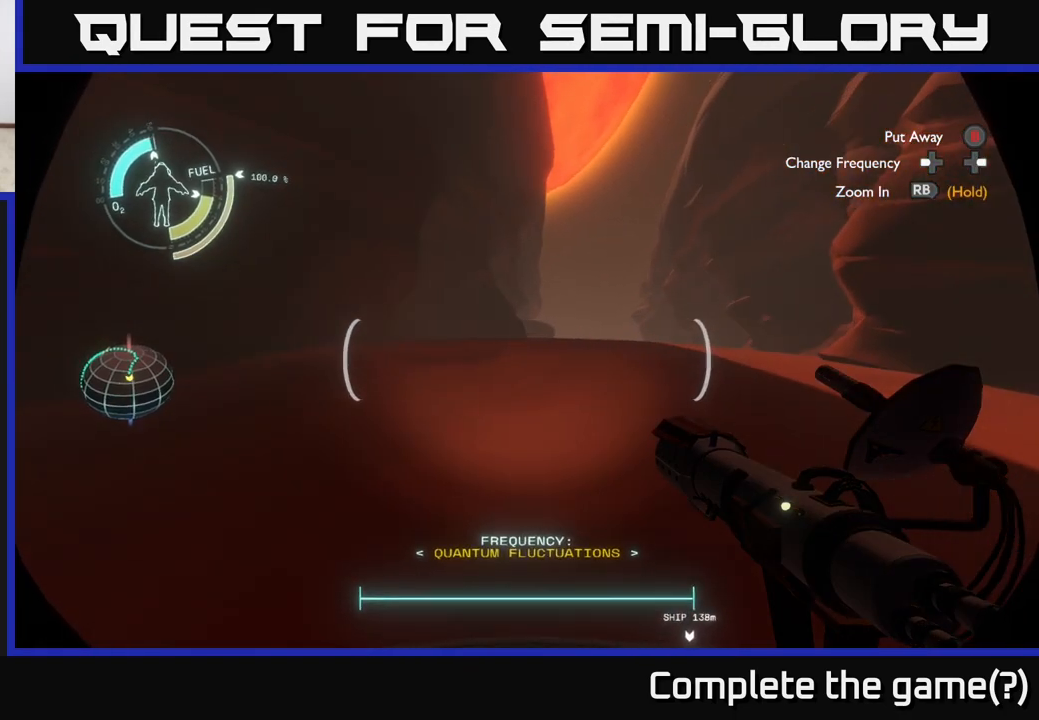
{"buttons": [], "left_stick": "up-right", "right_stick": "center", "events": []}
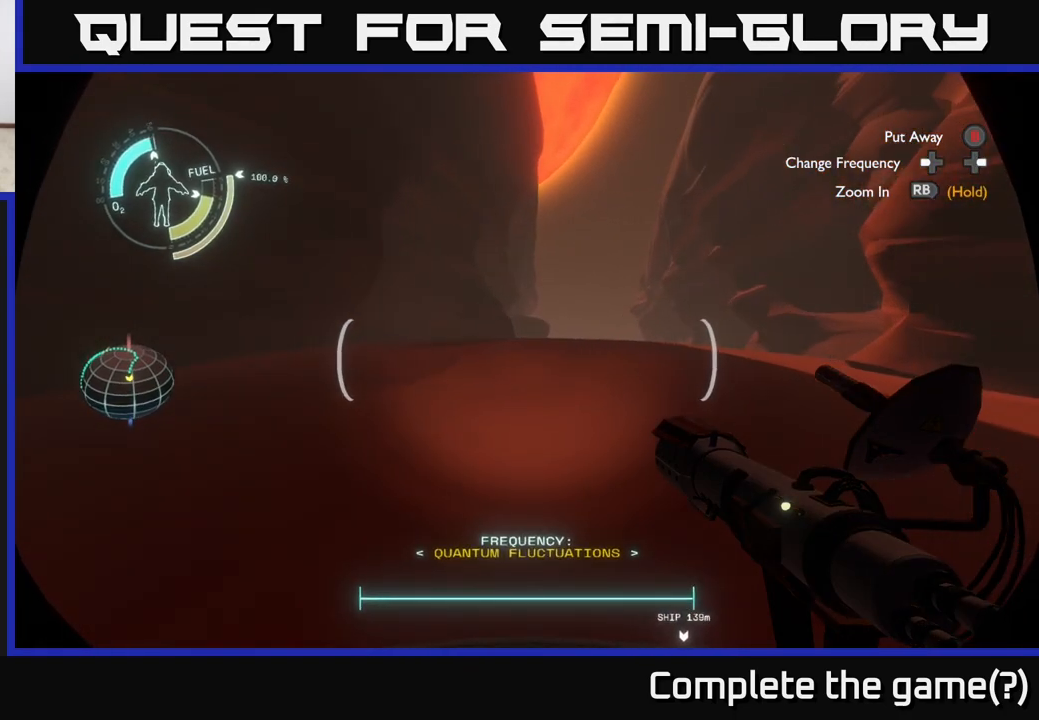
{"buttons": [], "left_stick": "up-right", "right_stick": "center", "events": []}
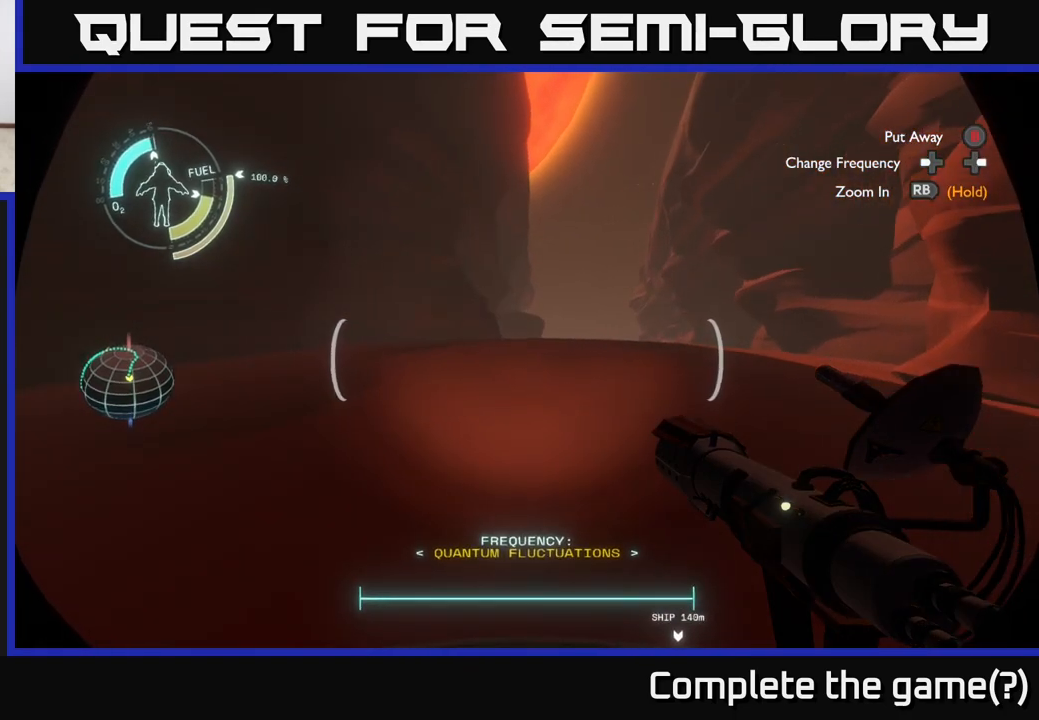
{"buttons": [], "left_stick": "up-right", "right_stick": "down-left", "events": [[33, "right_stick", "up"], [200, "right_stick", "center"], [483, "right_stick", "down-left"]]}
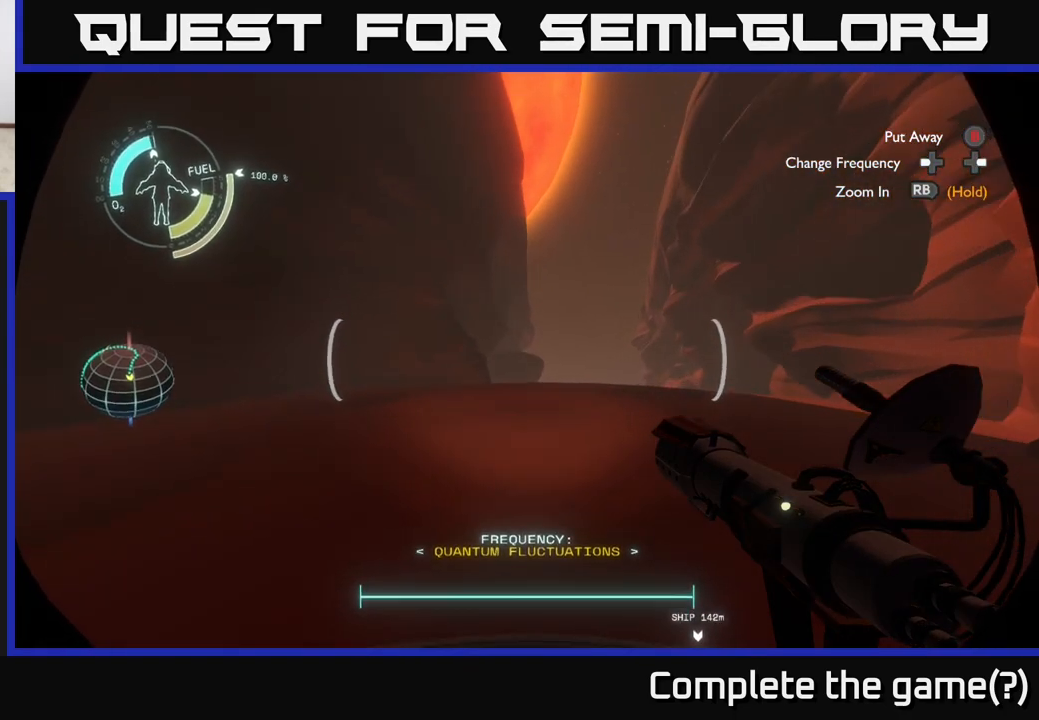
{"buttons": [], "left_stick": "up-right", "right_stick": "up-left", "events": [[150, "right_stick", "center"], [283, "right_stick", "left"], [467, "right_stick", "up-left"]]}
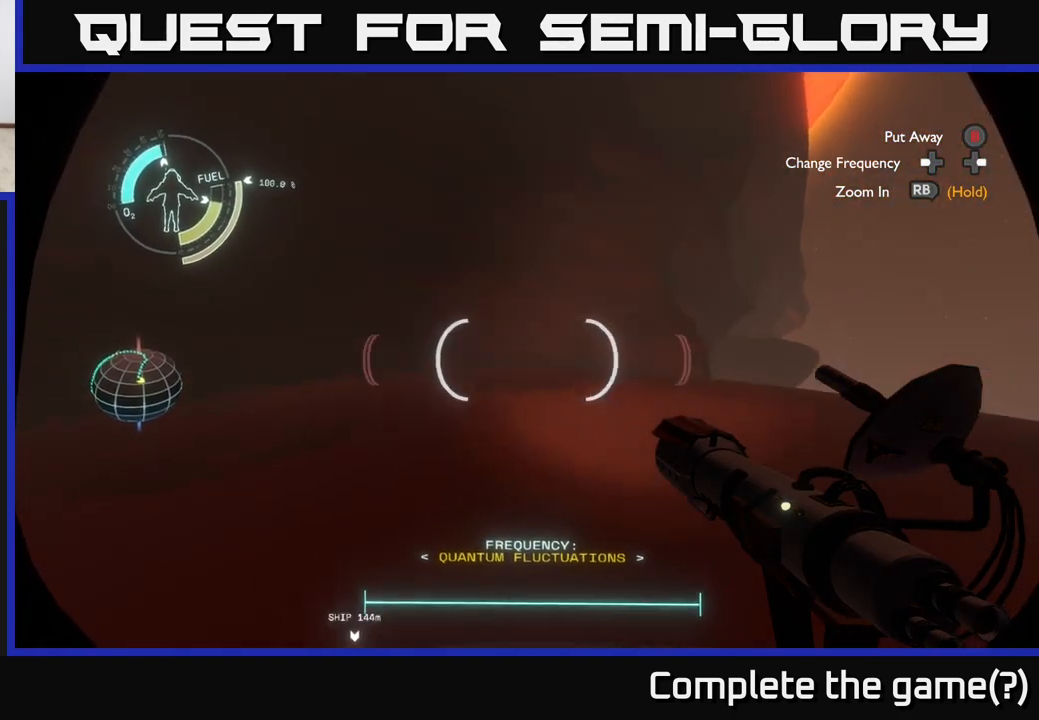
{"buttons": [], "left_stick": "up-right", "right_stick": "center", "events": [[83, "right_stick", "center"]]}
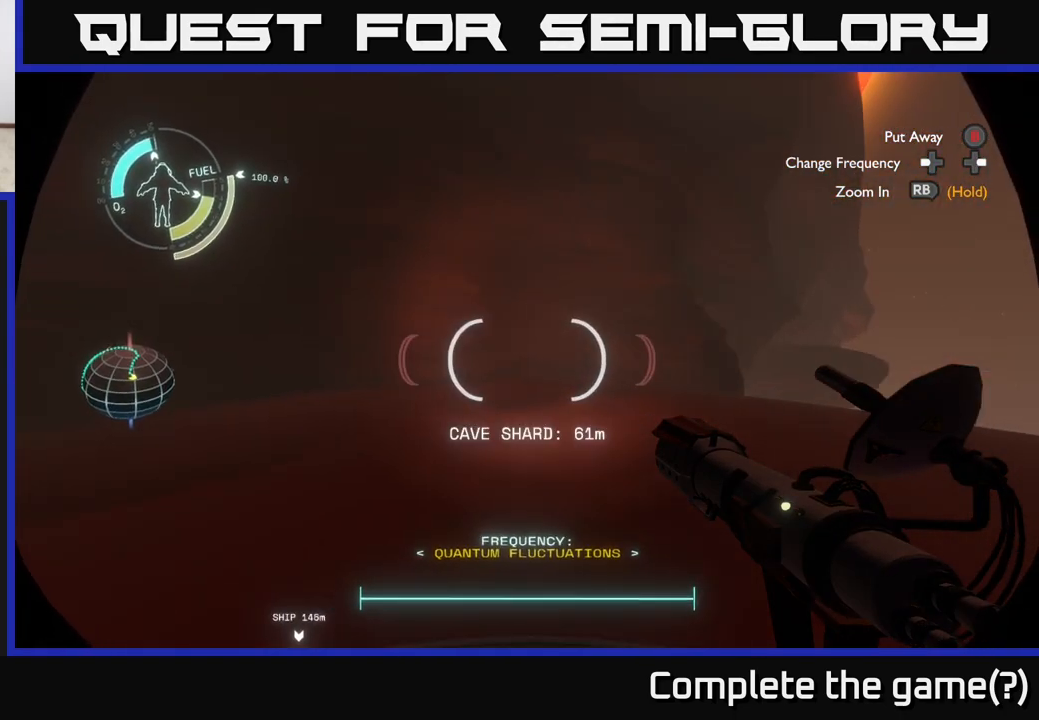
{"buttons": [], "left_stick": "up-right", "right_stick": "right", "events": [[333, "right_stick", "right"]]}
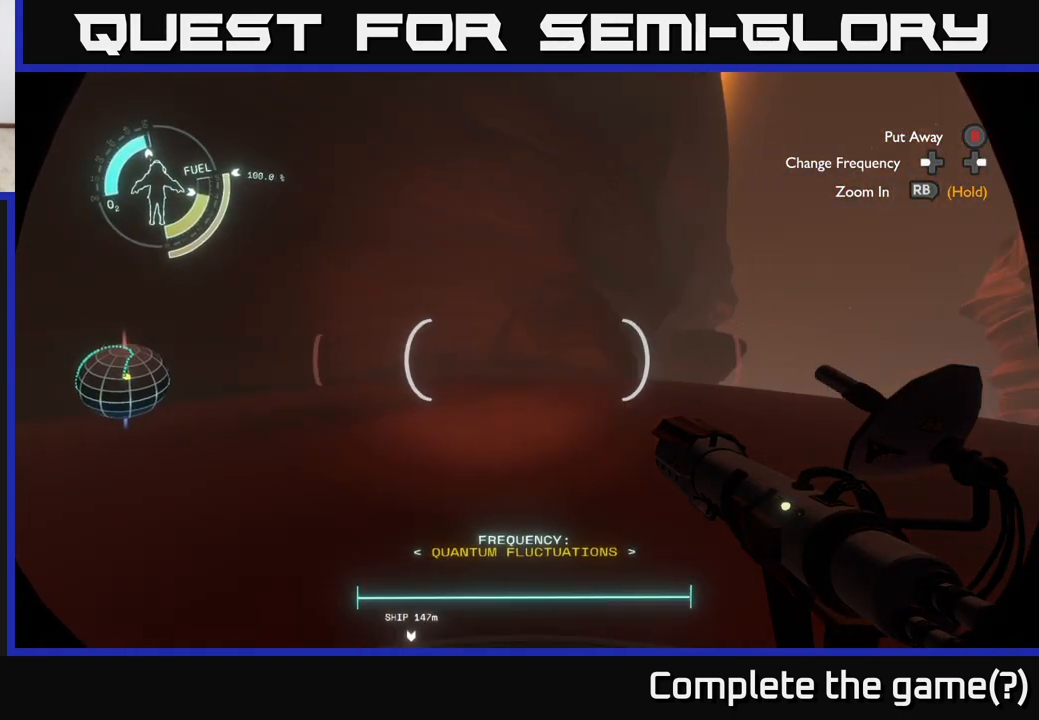
{"buttons": [], "left_stick": "up", "right_stick": "center", "events": [[150, "right_stick", "center"], [317, "right_stick", "right"], [450, "left_stick", "up"], [500, "right_stick", "center"]]}